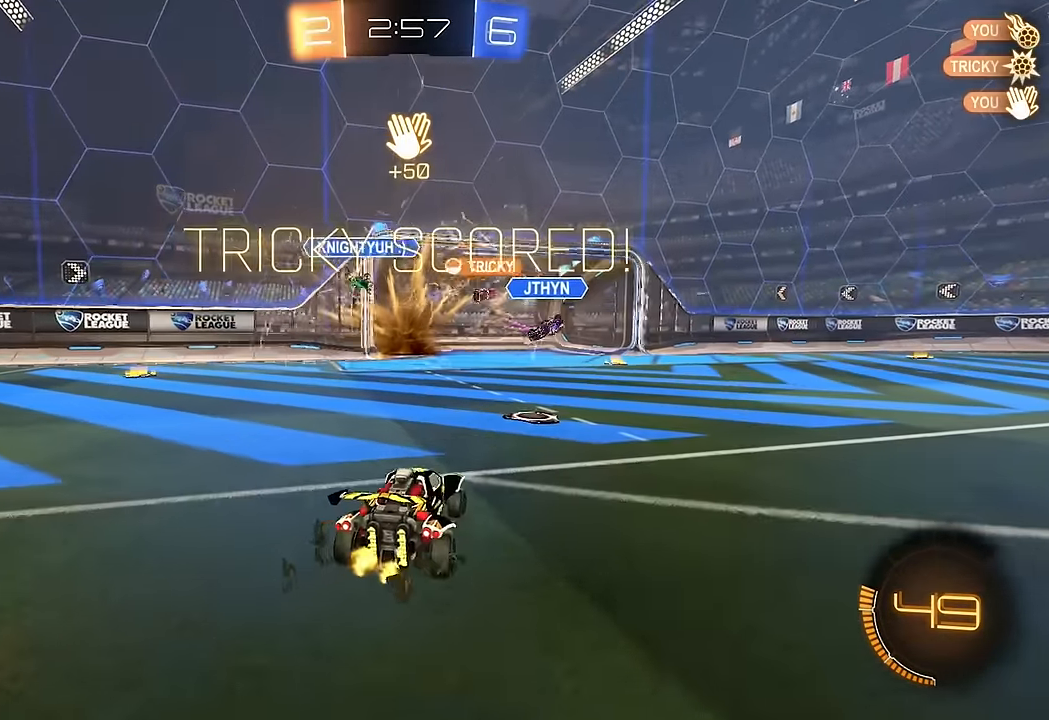
Gameplay with a controller (Xbox layout); each line is a JSON object with the inputs held at the frame after it (dt_ms = milliseconds from this image to that frame). "events" lists button and stick changes between this image and that frame as [ms after this image, input, new state], when the widget could be followed in between. Not read: L3 R1 R3.
{"dt_ms": 500, "buttons": ["L1"], "left_stick": "down", "right_stick": "center", "events": [[200, "left_stick", "down"], [250, "A", "down"], [250, "L1", "down"], [283, "A", "up"], [383, "A", "down"], [433, "A", "up"]]}
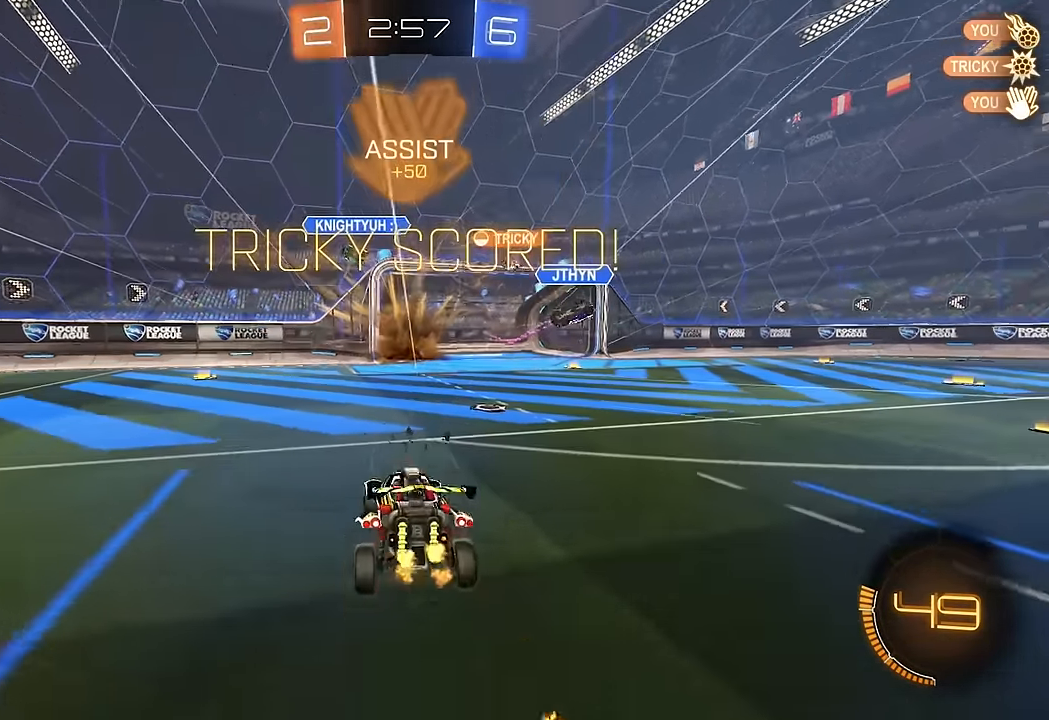
{"dt_ms": 500, "buttons": ["B", "L1"], "left_stick": "up", "right_stick": "center", "events": [[117, "Y", "down"], [150, "left_stick", "center"], [233, "Y", "up"], [267, "left_stick", "up"], [367, "B", "down"]]}
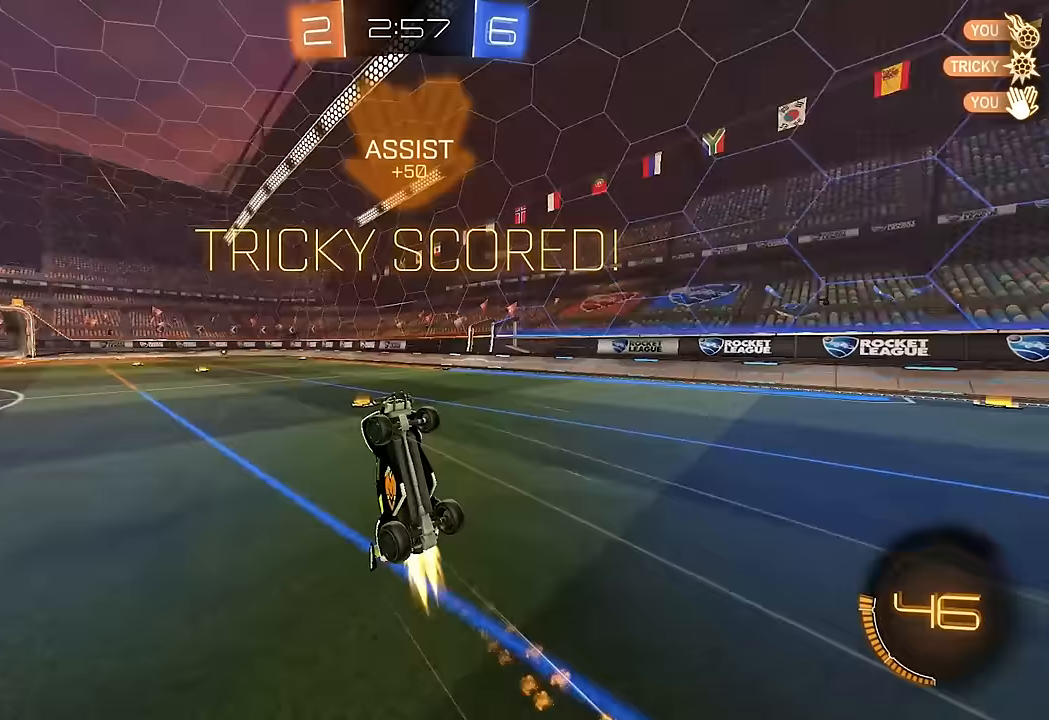
{"dt_ms": 500, "buttons": ["L1"], "left_stick": "up-right", "right_stick": "center", "events": [[183, "B", "up"], [283, "left_stick", "up-right"]]}
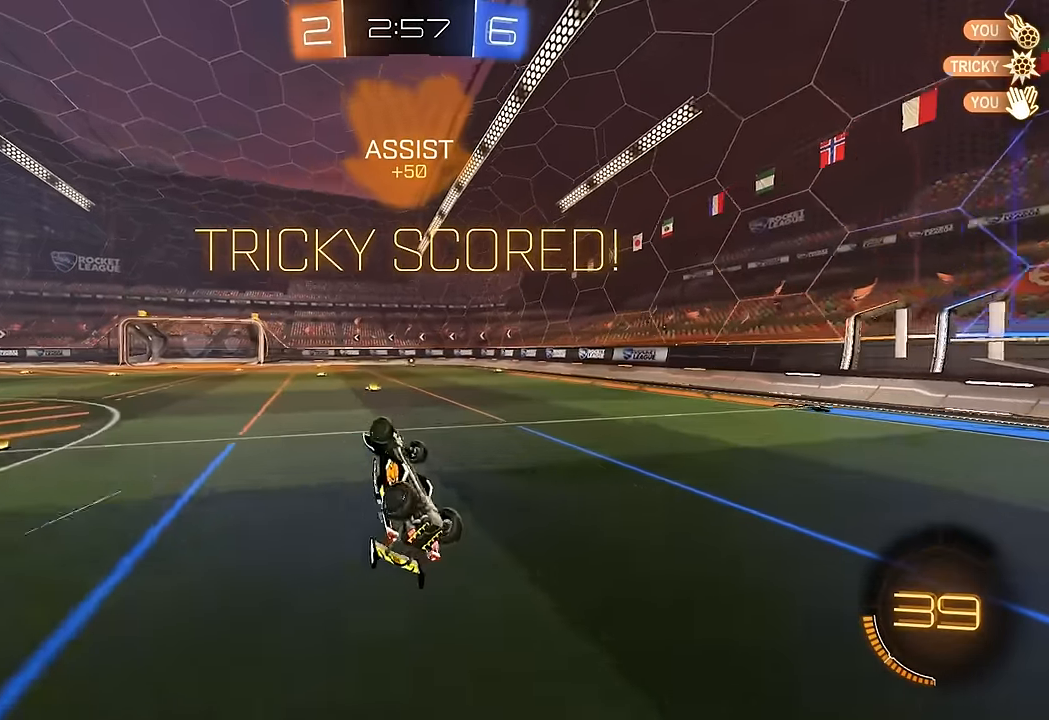
{"dt_ms": 500, "buttons": ["R2"], "left_stick": "center", "right_stick": "center", "events": [[150, "R2", "down"], [217, "B", "down"], [300, "B", "up"], [350, "L1", "up"], [350, "left_stick", "center"], [367, "B", "down"], [450, "B", "up"]]}
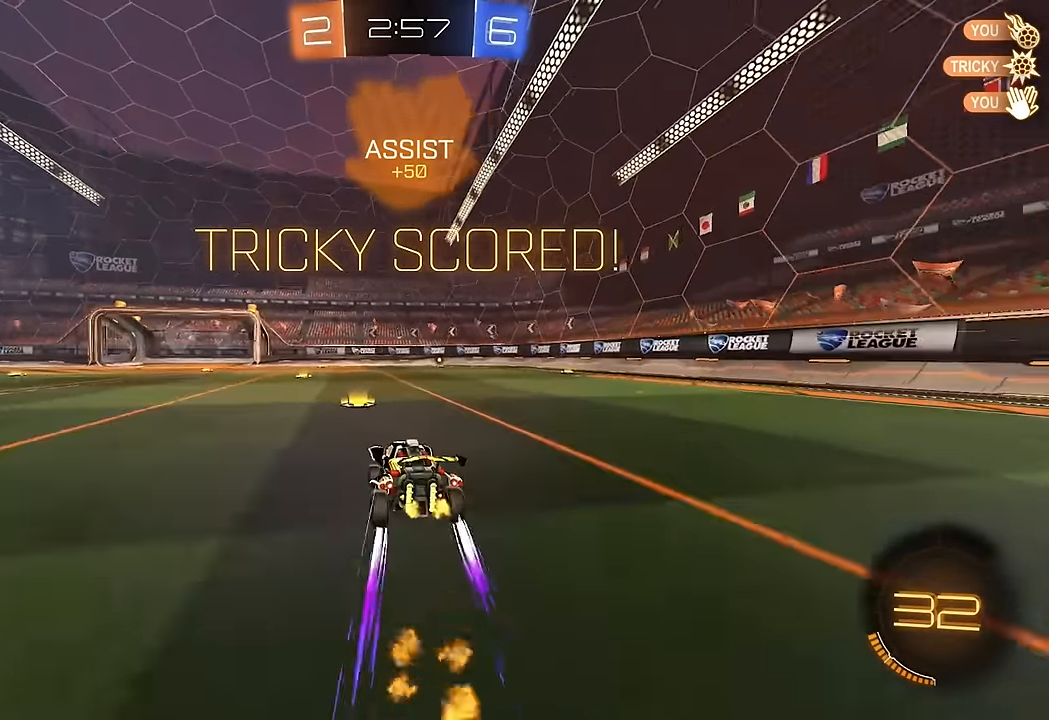
{"dt_ms": 500, "buttons": ["B", "R2"], "left_stick": "up", "right_stick": "center", "events": [[100, "left_stick", "right"], [200, "left_stick", "center"], [350, "B", "down"], [350, "left_stick", "up"], [417, "B", "up"], [450, "B", "down"]]}
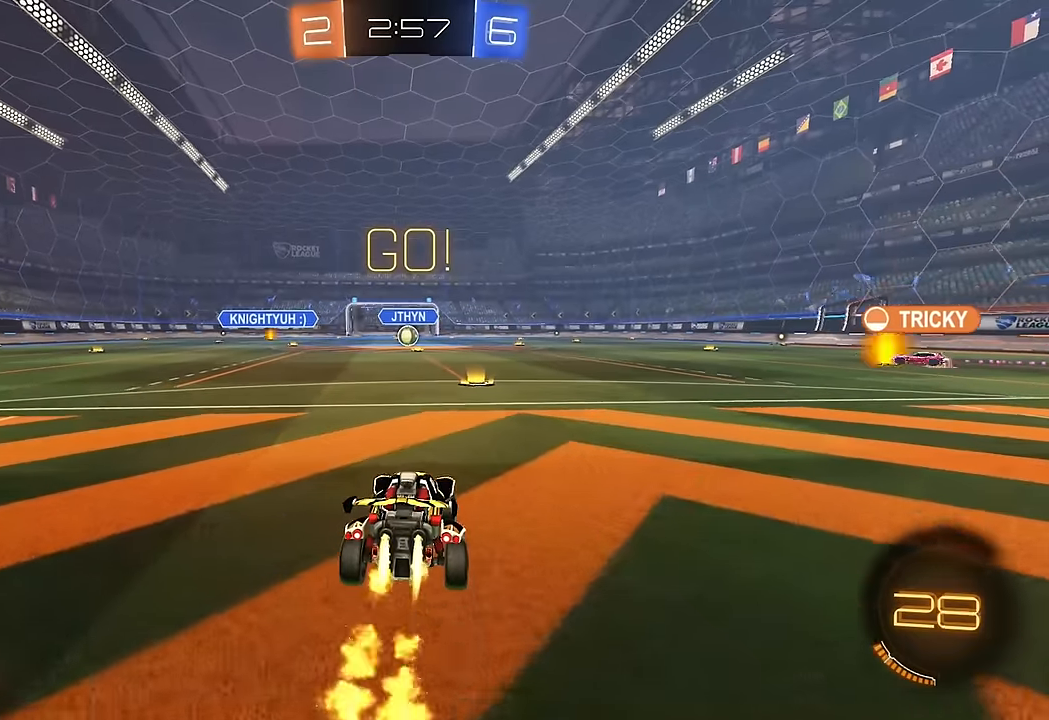
{"dt_ms": 500, "buttons": ["B", "R2"], "left_stick": "down", "right_stick": "center", "events": [[83, "left_stick", "center"], [133, "A", "down"], [167, "left_stick", "up"], [183, "B", "up"], [200, "A", "up"], [367, "left_stick", "center"], [383, "B", "down"], [417, "left_stick", "down"]]}
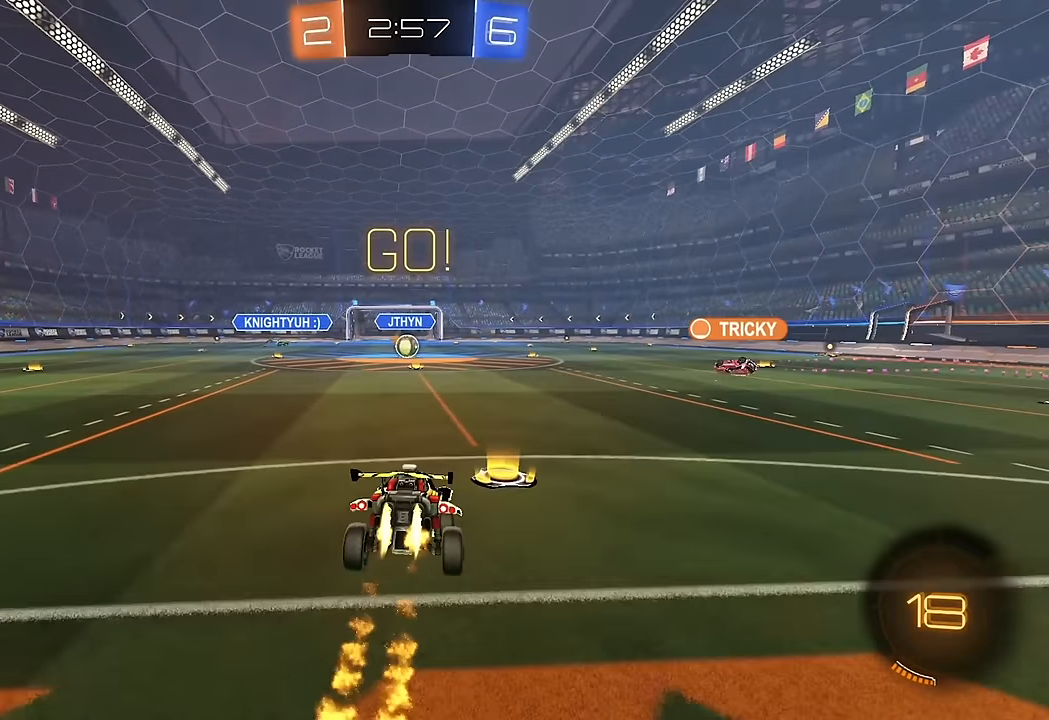
{"dt_ms": 500, "buttons": ["B", "R2"], "left_stick": "up", "right_stick": "center", "events": [[67, "B", "up"], [233, "left_stick", "center"], [450, "left_stick", "up"], [483, "B", "down"]]}
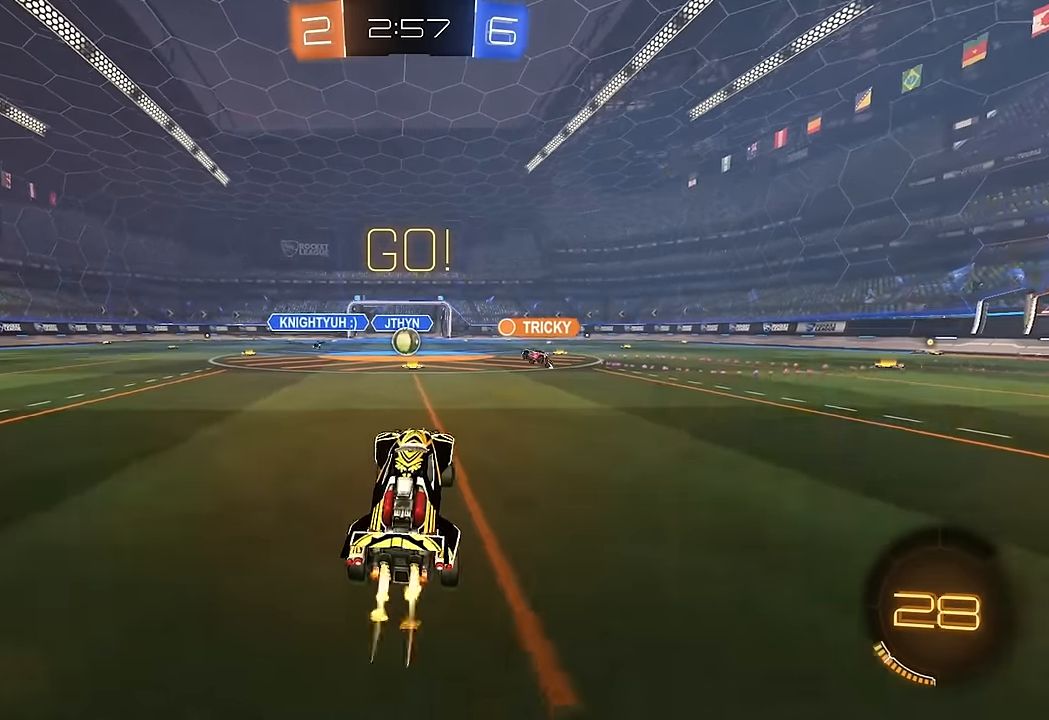
{"dt_ms": 500, "buttons": ["B", "R2"], "left_stick": "right", "right_stick": "center", "events": [[17, "A", "down"], [117, "A", "up"], [117, "left_stick", "up-left"], [150, "B", "up"], [217, "left_stick", "center"], [250, "B", "down"], [450, "left_stick", "right"]]}
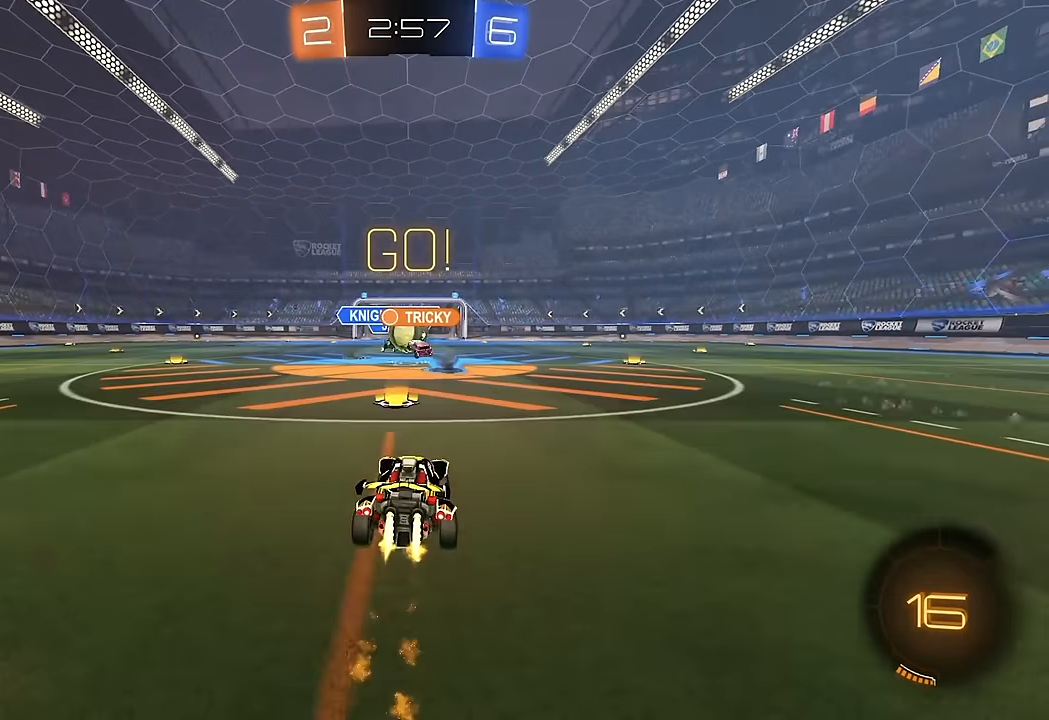
{"dt_ms": 500, "buttons": ["R2"], "left_stick": "left", "right_stick": "center", "events": [[33, "L1", "down"], [100, "L1", "up"], [167, "left_stick", "left"], [233, "B", "up"], [267, "R2", "up"], [333, "L2", "down"], [433, "R2", "down"], [450, "L2", "up"]]}
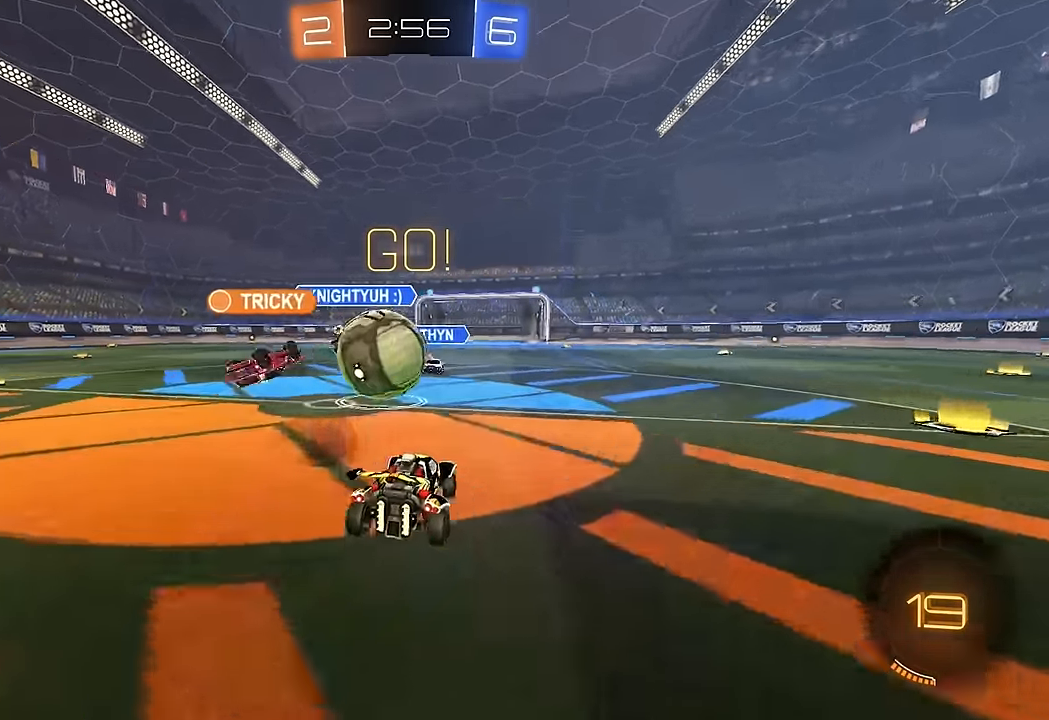
{"dt_ms": 500, "buttons": ["L1"], "left_stick": "down-left", "right_stick": "center", "events": [[50, "A", "down"], [117, "A", "up"], [117, "L1", "down"], [167, "A", "down"], [250, "A", "up"], [250, "left_stick", "down-left"], [367, "R2", "up"]]}
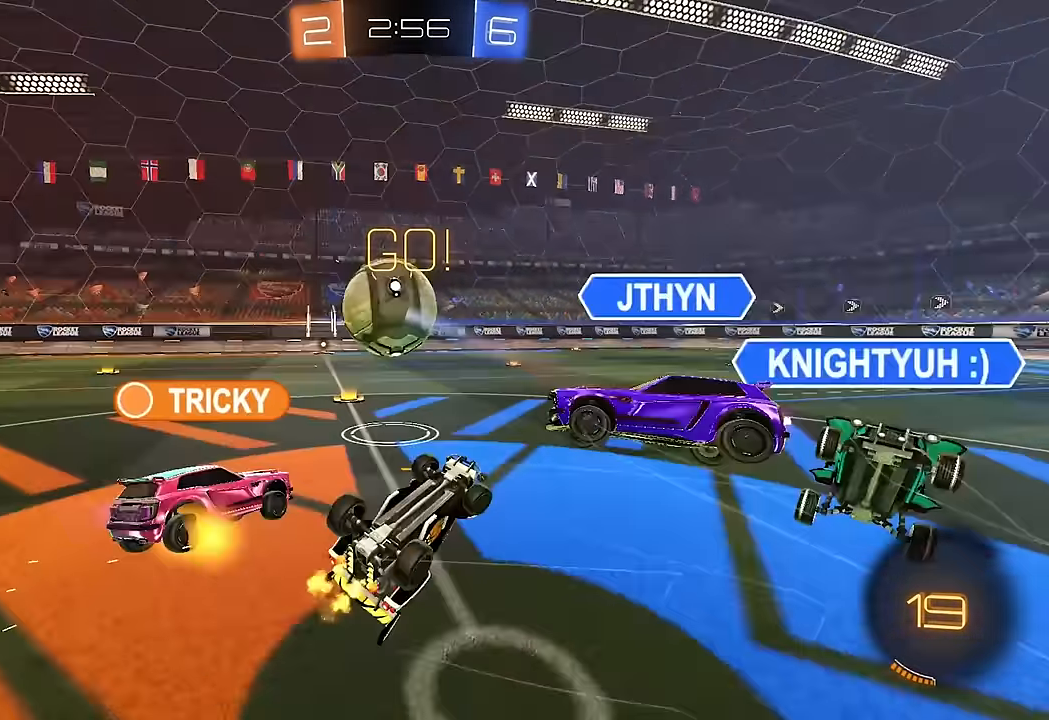
{"dt_ms": 500, "buttons": ["R2"], "left_stick": "up-left", "right_stick": "center", "events": [[67, "left_stick", "left"], [183, "R2", "down"], [183, "left_stick", "up-left"], [283, "L1", "up"]]}
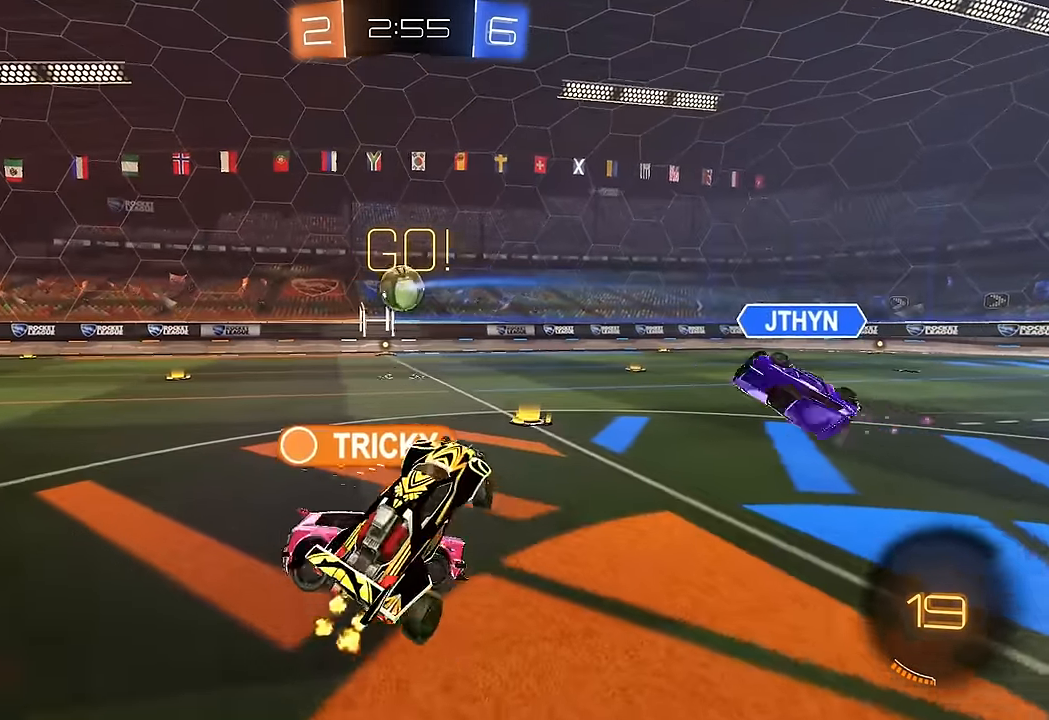
{"dt_ms": 500, "buttons": ["R2"], "left_stick": "center", "right_stick": "center", "events": [[283, "left_stick", "center"]]}
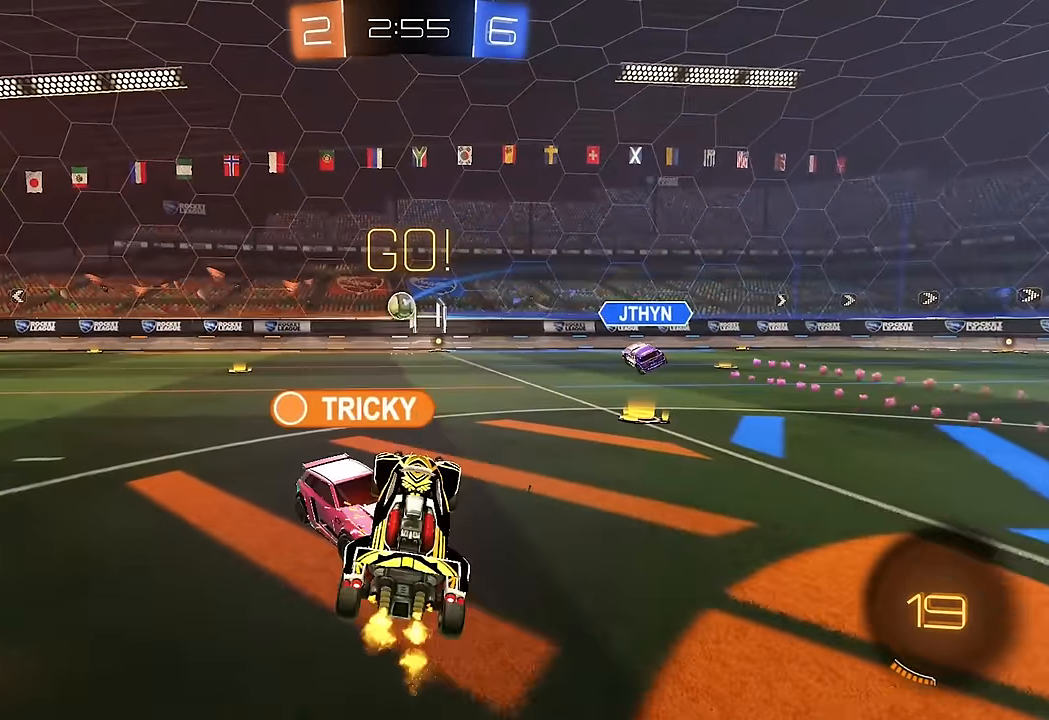
{"dt_ms": 500, "buttons": ["R2"], "left_stick": "left", "right_stick": "center", "events": [[67, "left_stick", "left"]]}
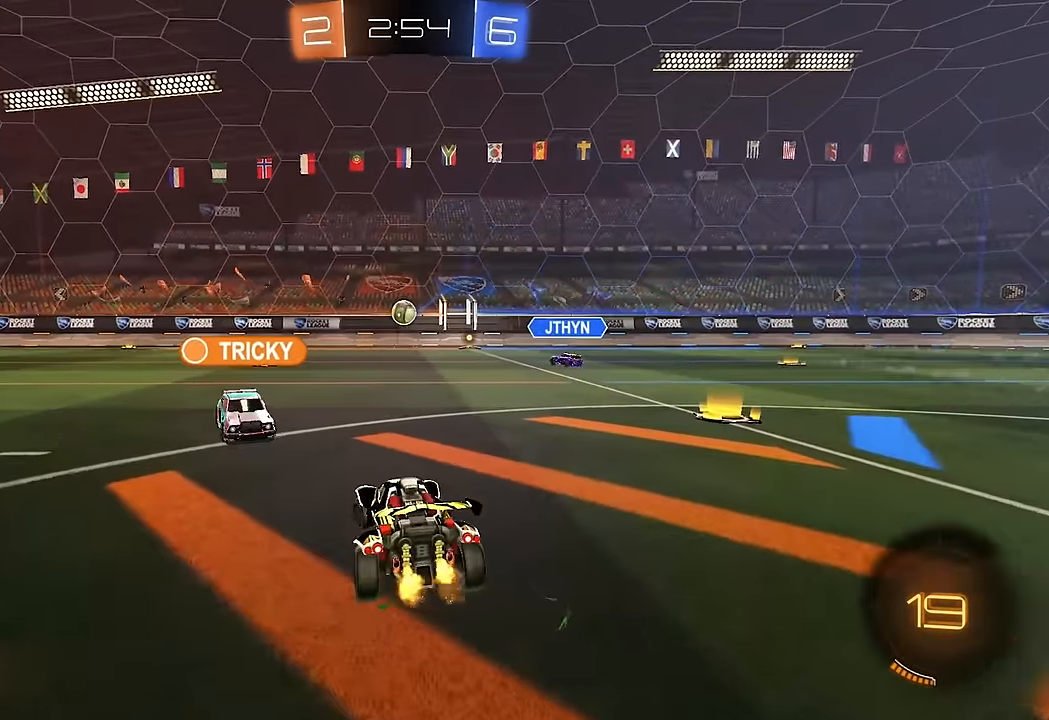
{"dt_ms": 500, "buttons": ["B", "R2"], "left_stick": "center", "right_stick": "center", "events": [[467, "B", "down"], [467, "left_stick", "center"]]}
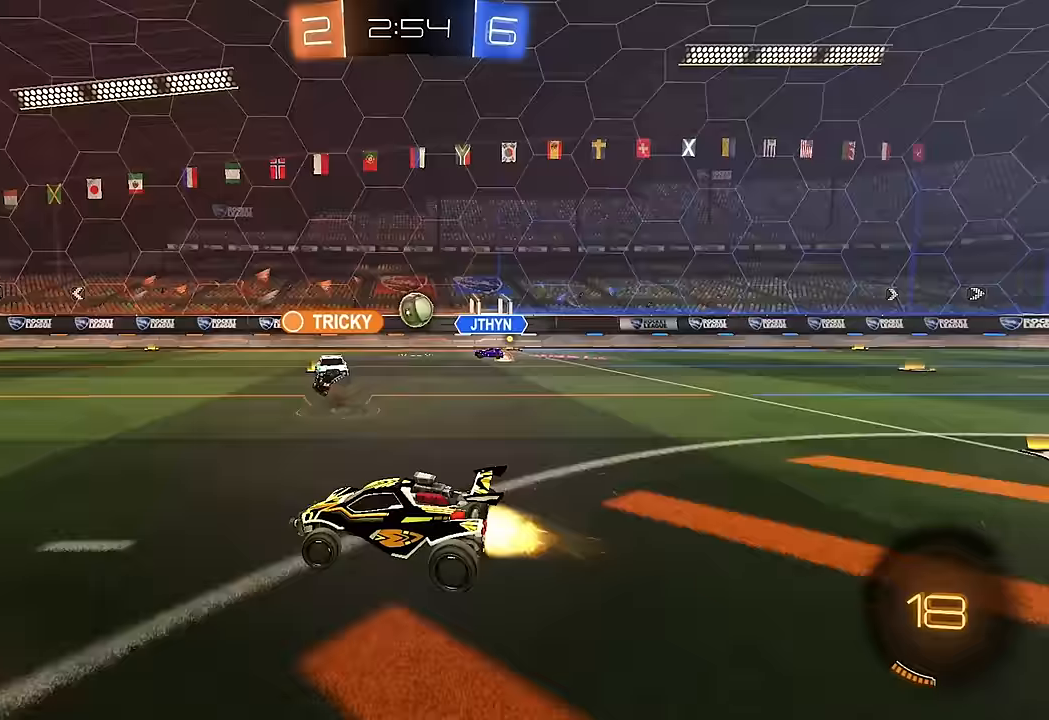
{"dt_ms": 1000, "buttons": ["Y"], "left_stick": "left", "right_stick": "center", "events": [[117, "A", "down"], [133, "L1", "down"], [133, "left_stick", "up-left"], [150, "A", "up"], [233, "A", "down"], [300, "left_stick", "down-left"], [367, "A", "up"], [400, "B", "up"], [467, "left_stick", "left"], [500, "R2", "up"], [900, "Y", "down"], [950, "L1", "up"]]}
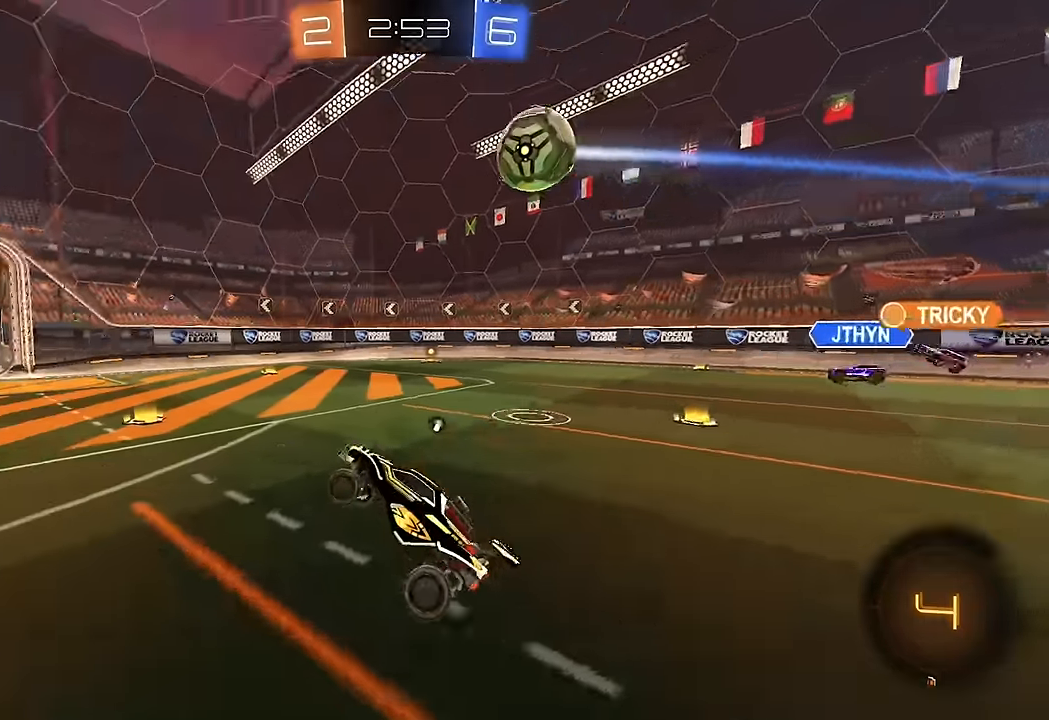
{"dt_ms": 500, "buttons": ["R2"], "left_stick": "center", "right_stick": "center", "events": [[17, "Y", "up"], [17, "left_stick", "center"], [133, "Y", "down"], [167, "R2", "down"], [217, "Y", "up"]]}
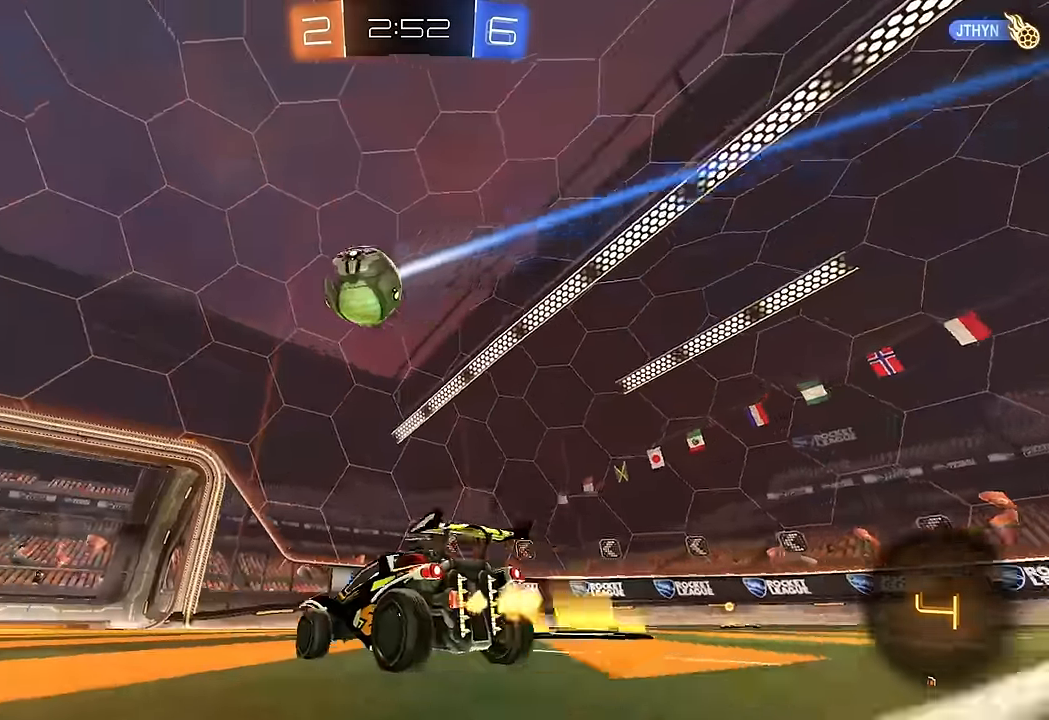
{"dt_ms": 500, "buttons": ["R2"], "left_stick": "left", "right_stick": "center", "events": [[233, "left_stick", "left"]]}
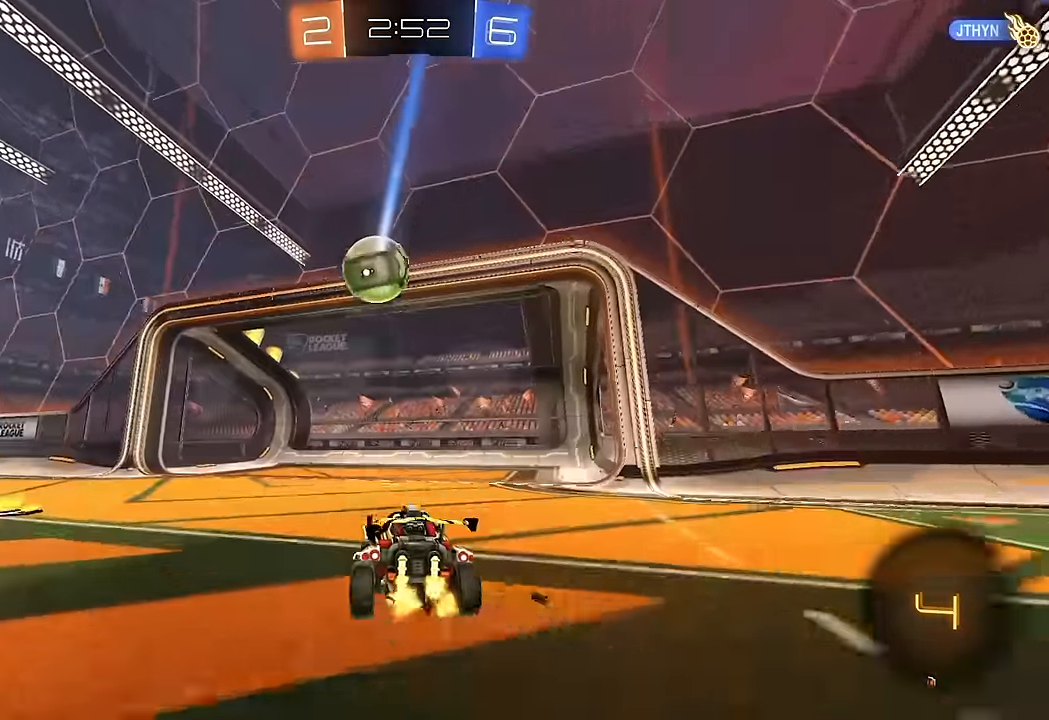
{"dt_ms": 500, "buttons": [], "left_stick": "center", "right_stick": "center", "events": [[33, "left_stick", "center"], [250, "R2", "up"]]}
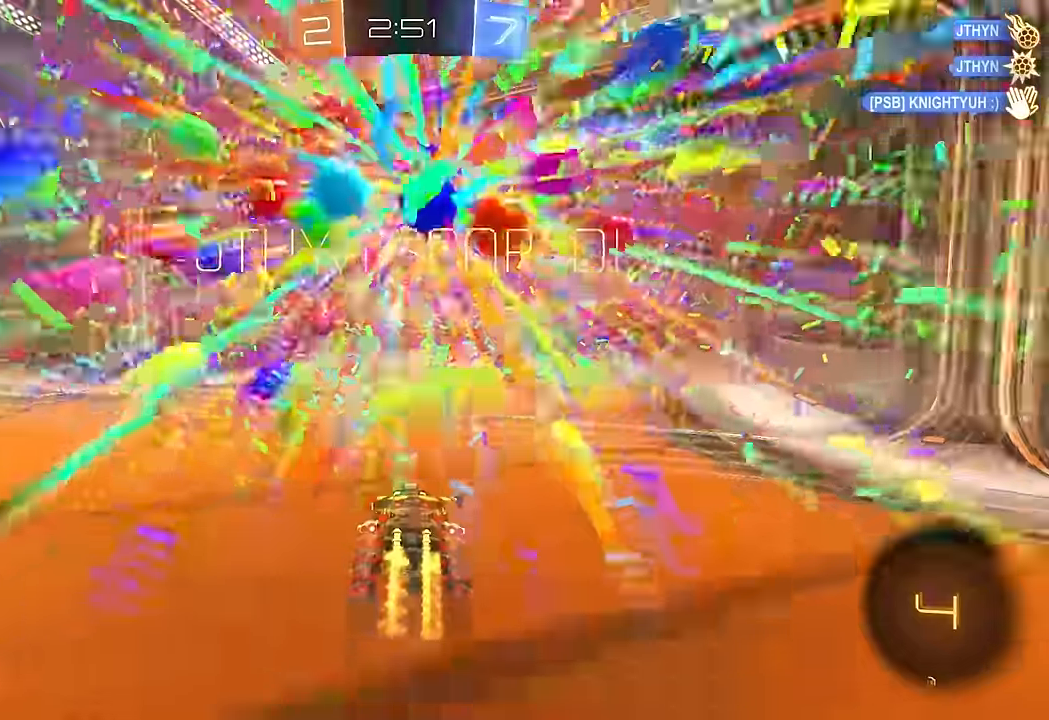
{"dt_ms": 500, "buttons": ["L1"], "left_stick": "down", "right_stick": "center", "events": [[250, "left_stick", "down"], [317, "A", "down"], [317, "L1", "down"], [350, "A", "up"], [417, "A", "down"], [467, "A", "up"]]}
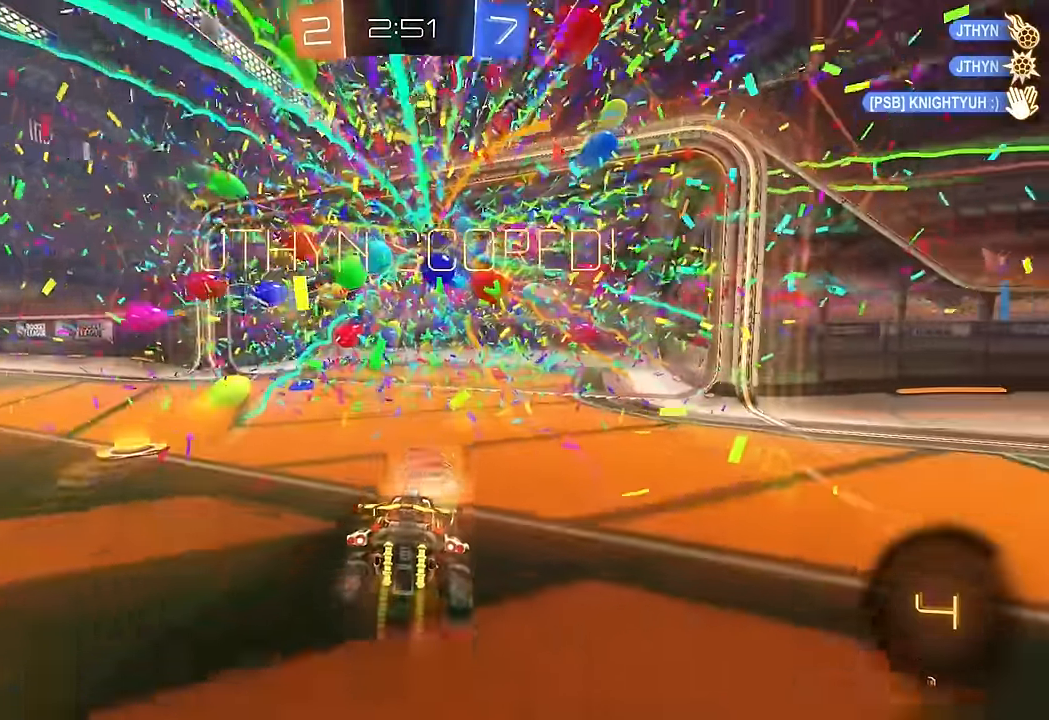
{"dt_ms": 500, "buttons": ["L1"], "left_stick": "down-left", "right_stick": "center", "events": [[50, "Y", "down"], [133, "Y", "up"], [183, "left_stick", "center"], [317, "left_stick", "down-left"], [383, "A", "down"], [467, "A", "up"]]}
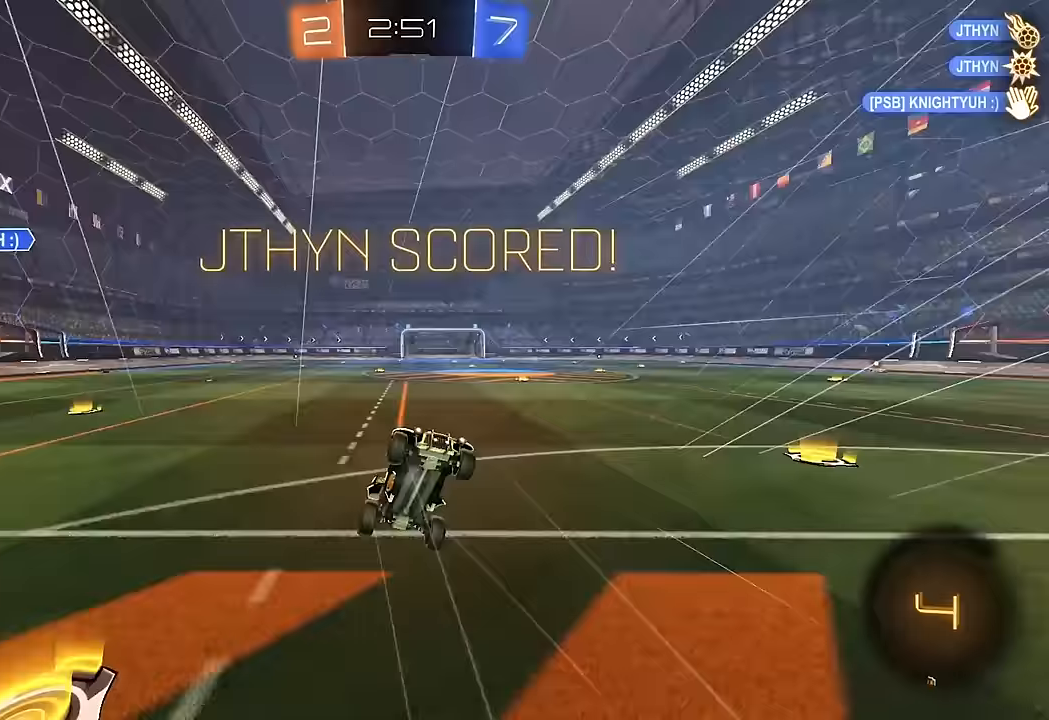
{"dt_ms": 1000, "buttons": ["B", "R2"], "left_stick": "center", "right_stick": "center", "events": [[17, "left_stick", "center"], [67, "left_stick", "up"], [150, "L1", "up"], [150, "L2", "down"], [167, "left_stick", "down-left"], [200, "R2", "down"], [283, "L2", "up"], [283, "left_stick", "down-right"], [417, "left_stick", "center"], [467, "left_stick", "left"], [567, "left_stick", "center"], [750, "B", "down"]]}
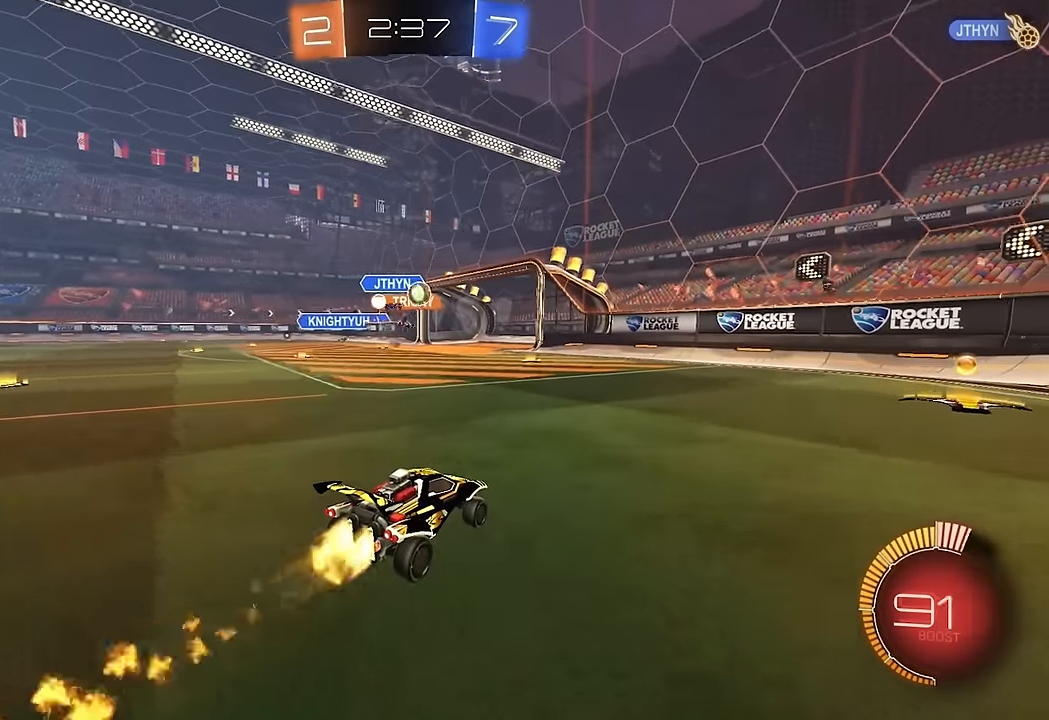
{"dt_ms": 500, "buttons": ["R2"], "left_stick": "right", "right_stick": "center", "events": [[17, "B", "up"], [200, "left_stick", "right"], [267, "L1", "down"], [400, "L1", "up"]]}
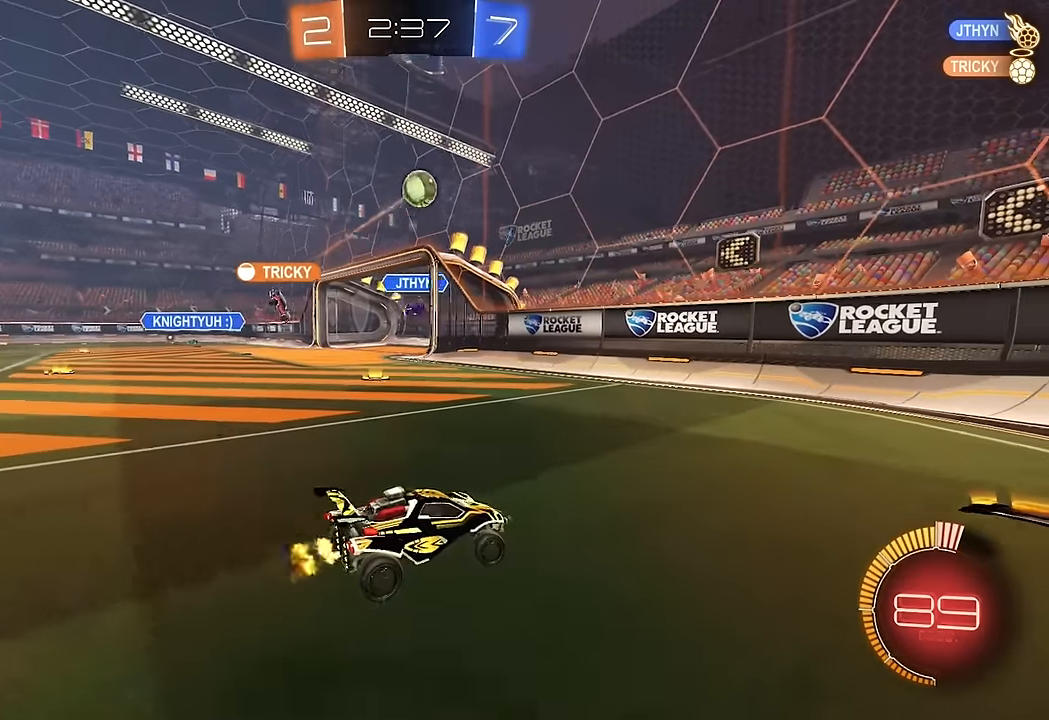
{"dt_ms": 500, "buttons": ["R2"], "left_stick": "left", "right_stick": "center", "events": [[33, "B", "down"], [250, "left_stick", "center"], [300, "B", "up"], [400, "left_stick", "left"]]}
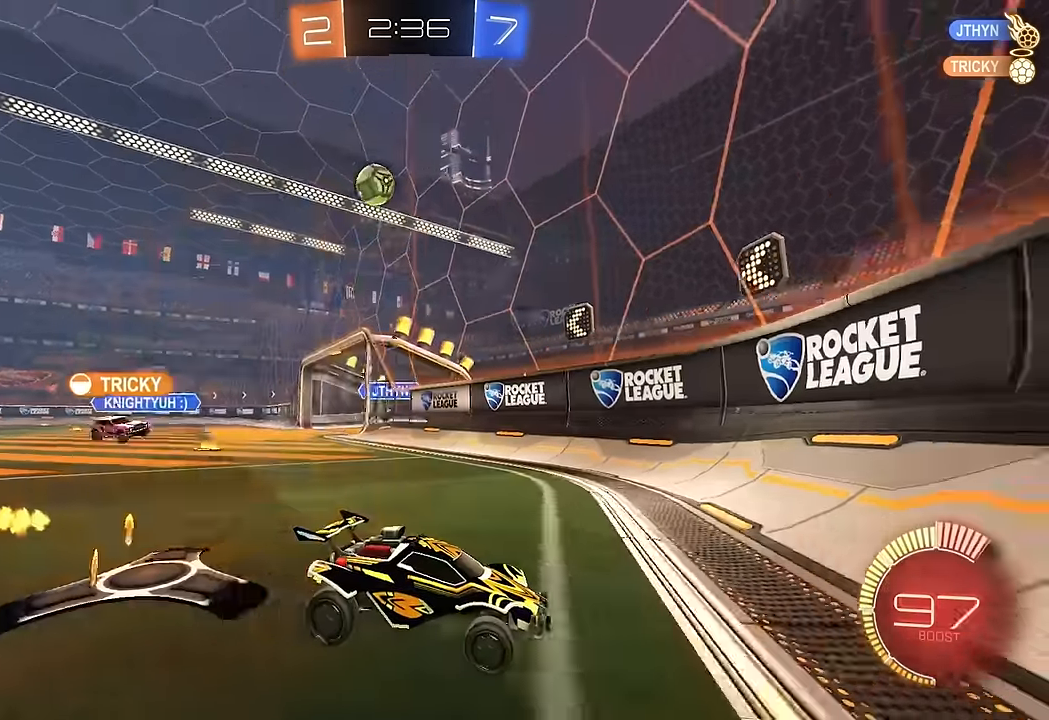
{"dt_ms": 500, "buttons": ["R2"], "left_stick": "right", "right_stick": "center", "events": [[33, "left_stick", "center"], [300, "L2", "down"], [300, "R2", "up"], [433, "L2", "up"], [433, "R2", "down"], [483, "left_stick", "right"]]}
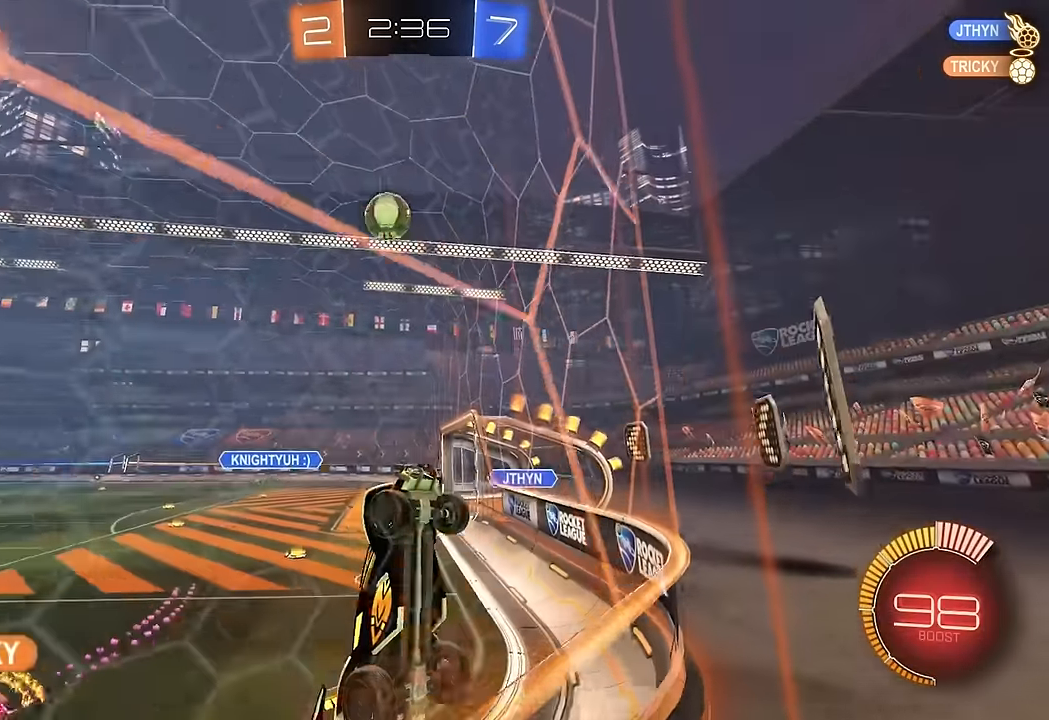
{"dt_ms": 1000, "buttons": ["A", "B", "R2"], "left_stick": "up-left", "right_stick": "center", "events": [[50, "A", "down"], [133, "left_stick", "down"], [167, "B", "down"], [183, "L1", "down"], [200, "left_stick", "down-left"], [233, "A", "up"], [350, "B", "up"], [467, "R2", "up"], [517, "left_stick", "left"], [583, "R2", "down"], [650, "left_stick", "up-right"], [683, "L1", "up"], [750, "B", "down"], [767, "left_stick", "up"], [900, "left_stick", "up-left"], [983, "A", "down"]]}
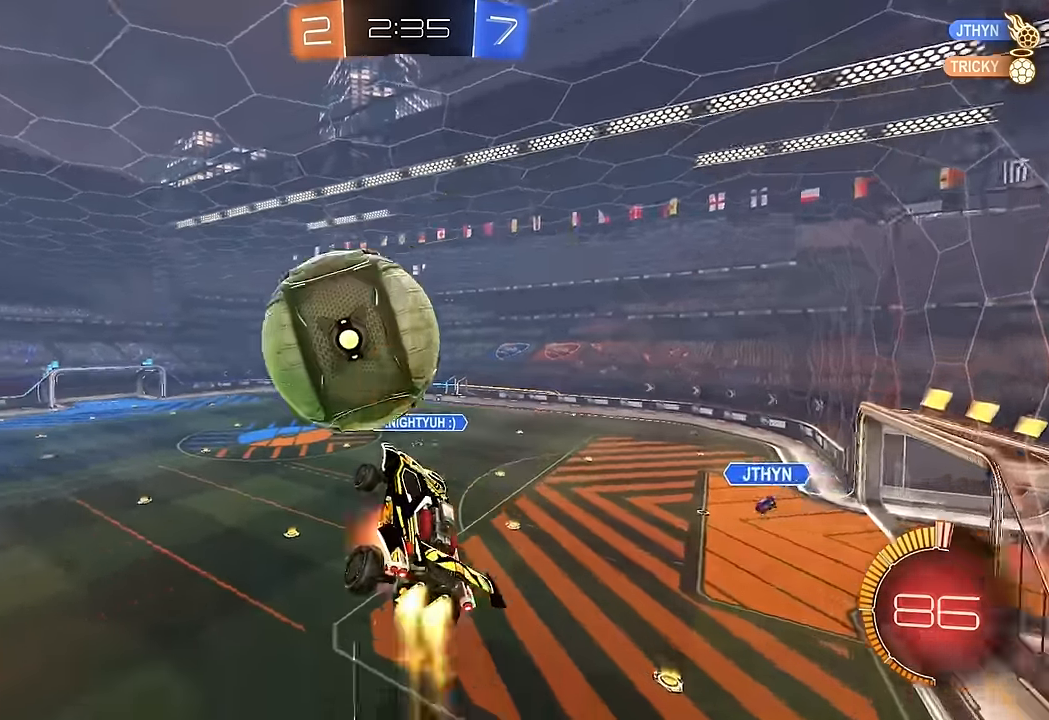
{"dt_ms": 500, "buttons": ["R2"], "left_stick": "down-left", "right_stick": "center", "events": [[117, "left_stick", "down-left"], [150, "A", "up"], [483, "B", "up"]]}
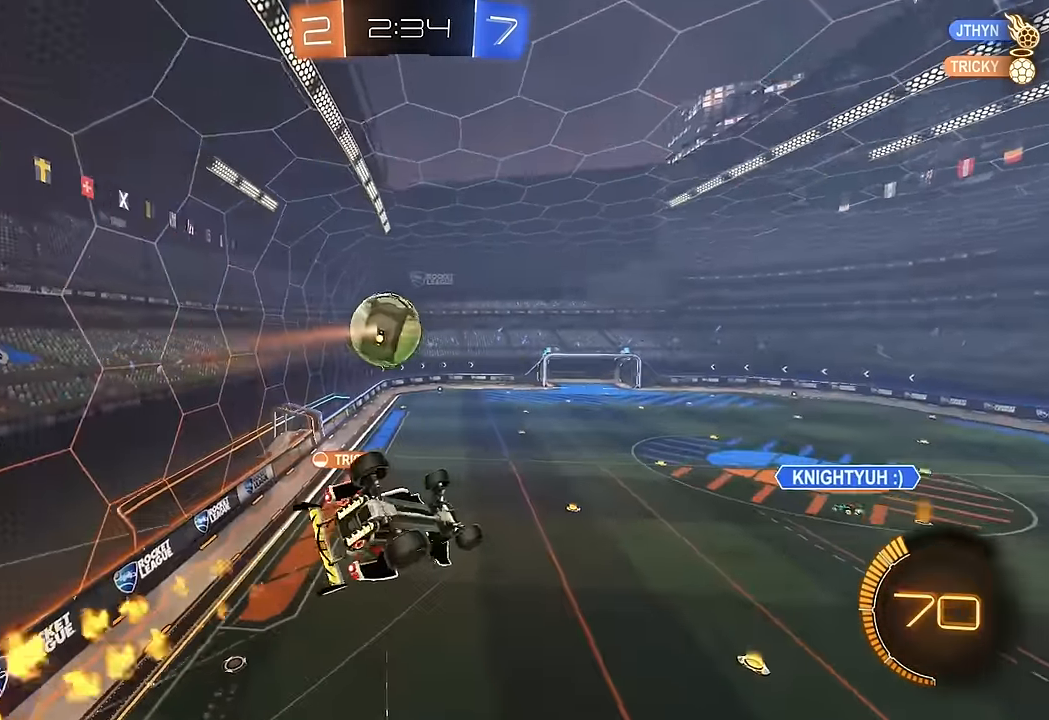
{"dt_ms": 500, "buttons": ["L1", "R2"], "left_stick": "up-left", "right_stick": "center", "events": [[100, "L1", "down"], [117, "R2", "up"], [267, "left_stick", "left"], [383, "left_stick", "up-left"], [467, "R2", "down"]]}
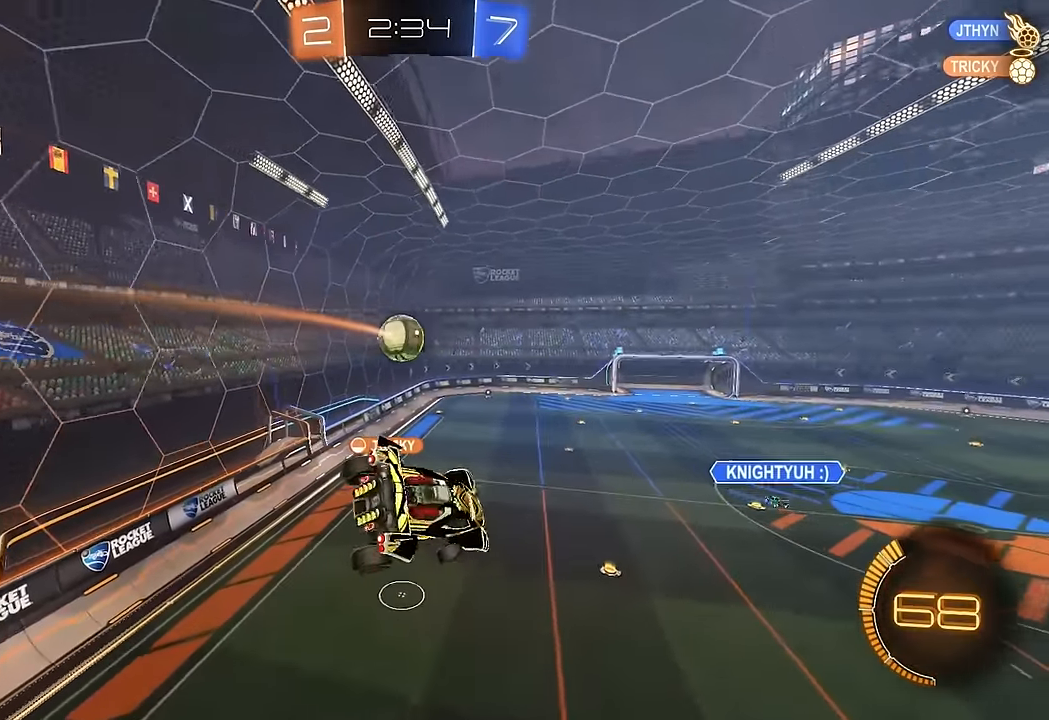
{"dt_ms": 500, "buttons": ["R2"], "left_stick": "center", "right_stick": "center", "events": [[50, "L1", "up"], [117, "left_stick", "center"]]}
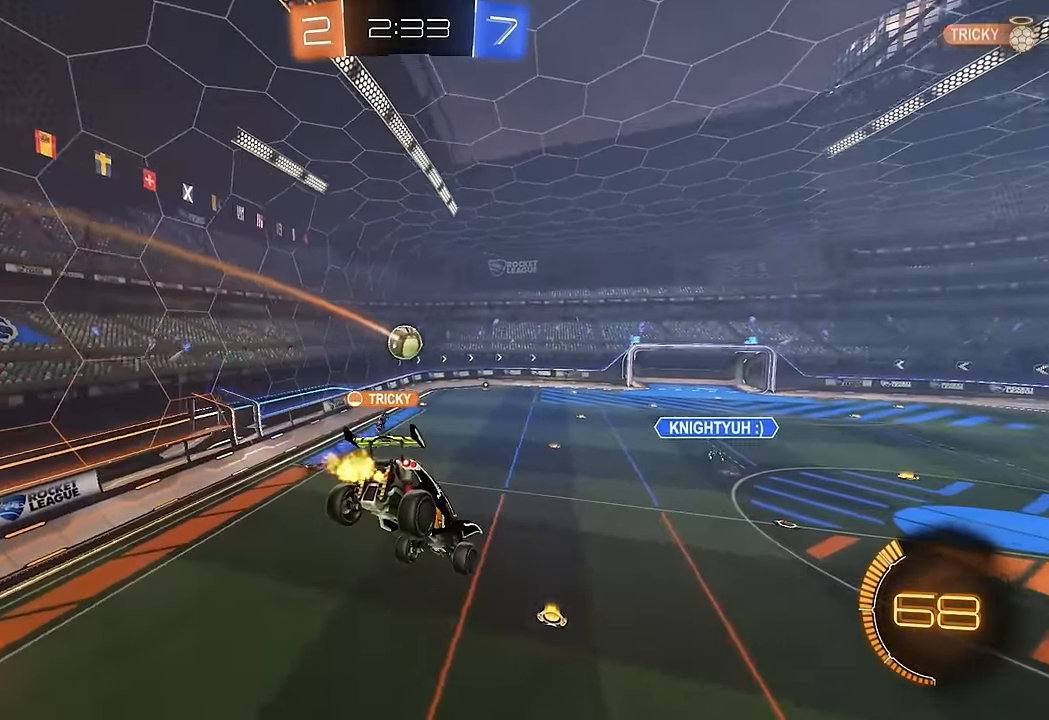
{"dt_ms": 500, "buttons": ["R2"], "left_stick": "center", "right_stick": "center", "events": []}